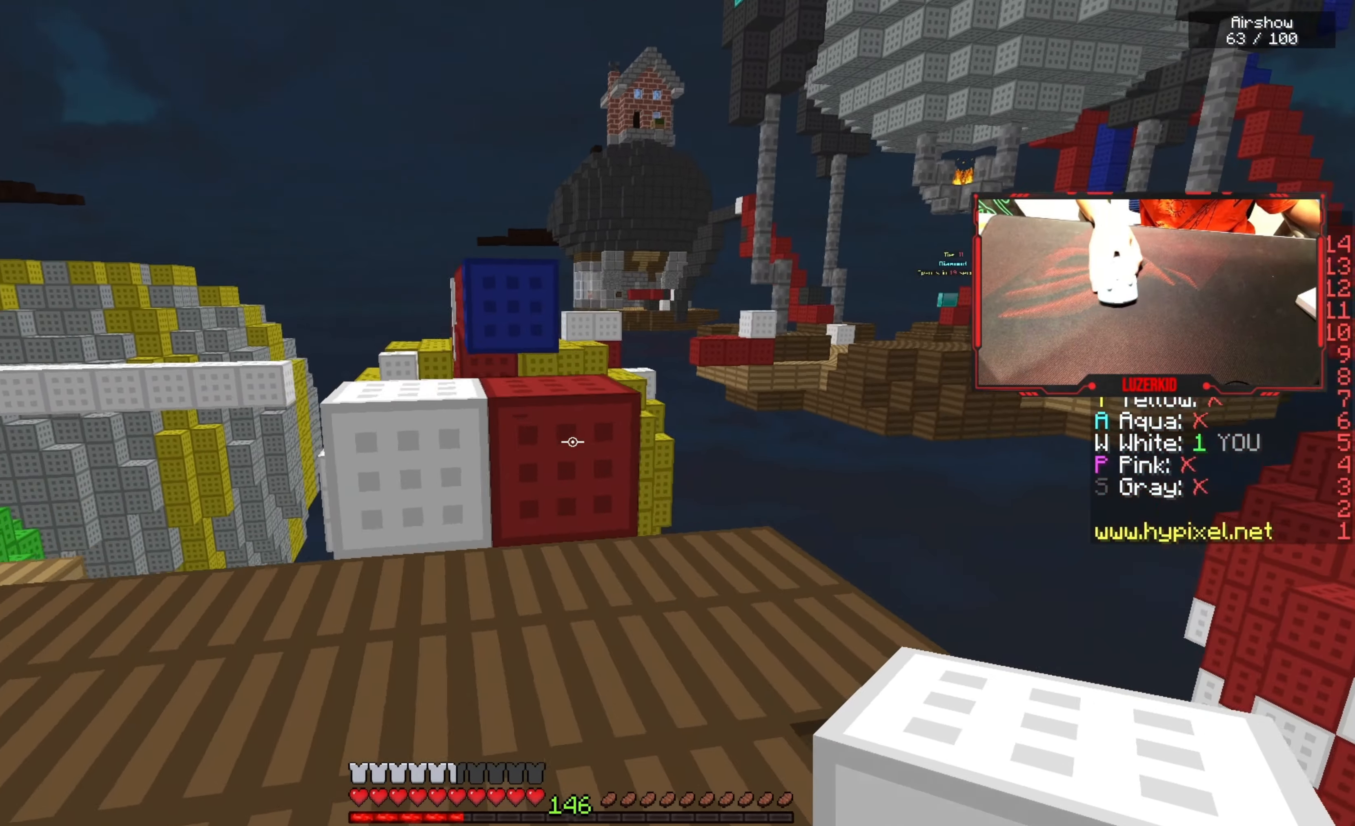
Gameplay with keyboard and mouse; each line is a JSON object with the keys and mouse buttons held at the frame after it. "events" lists presses ("down") and releases ("up") of "a", "d", "s", "space", "w", "mouse_left" and "mouse_right" between this image and that frame as [ms after this image, input, new state], when the widget could be followed in between. "mouse_left", "mouse_right" = the "left", "right" buttons of the "mouse" list. No other keys are recorded. Fast repeated clicks can show as one long hold. Mouse movement is not recorded.
{"keys": ["w"], "mouse": [], "events": [[33, "mouse_left", "up"], [100, "mouse_left", "down"], [316, "space", "down"], [433, "mouse_left", "up"], [500, "space", "up"]]}
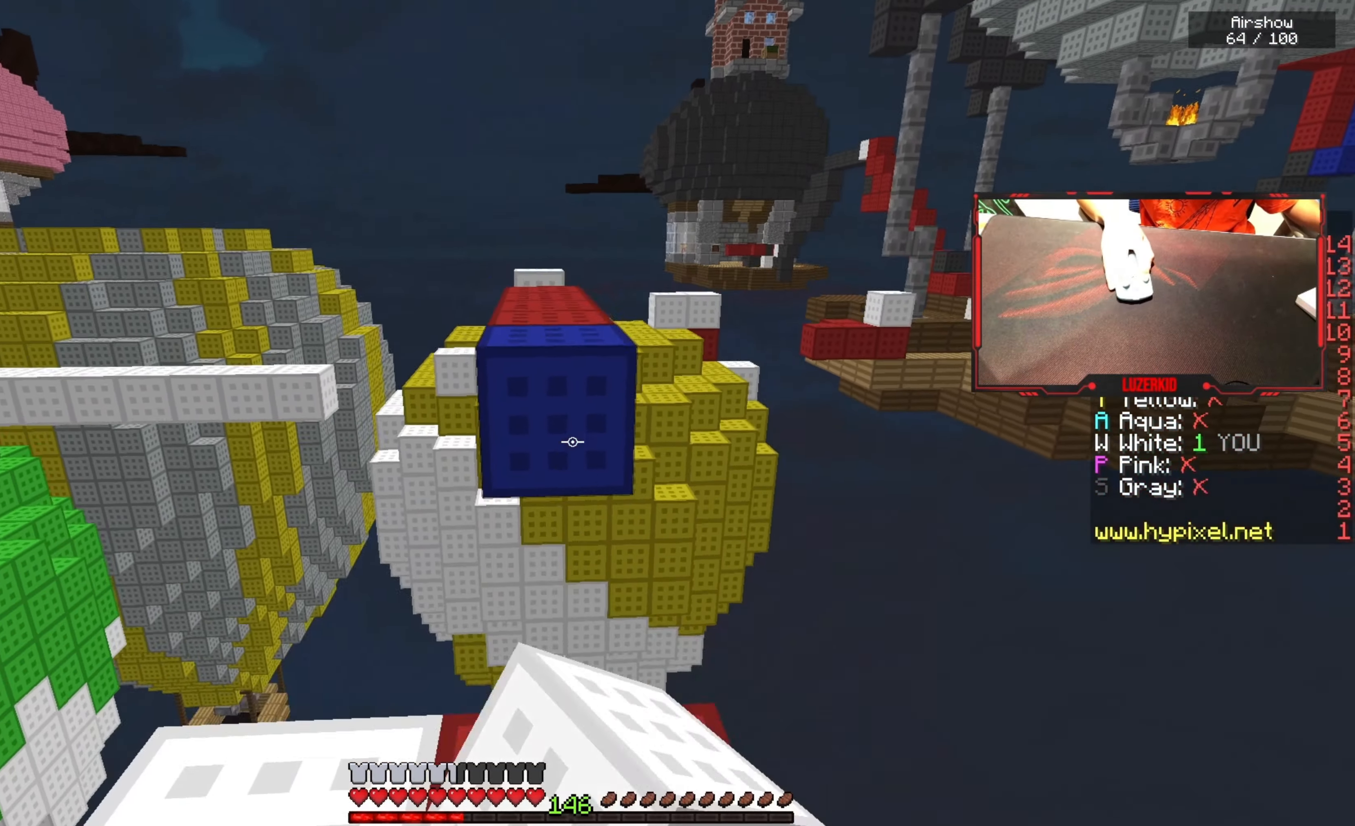
{"keys": ["space", "w"], "mouse": [], "events": [[33, "w", "up"], [66, "mouse_right", "down"], [66, "s", "down"], [350, "mouse_right", "up"], [416, "w", "down"], [466, "s", "up"], [466, "space", "down"]]}
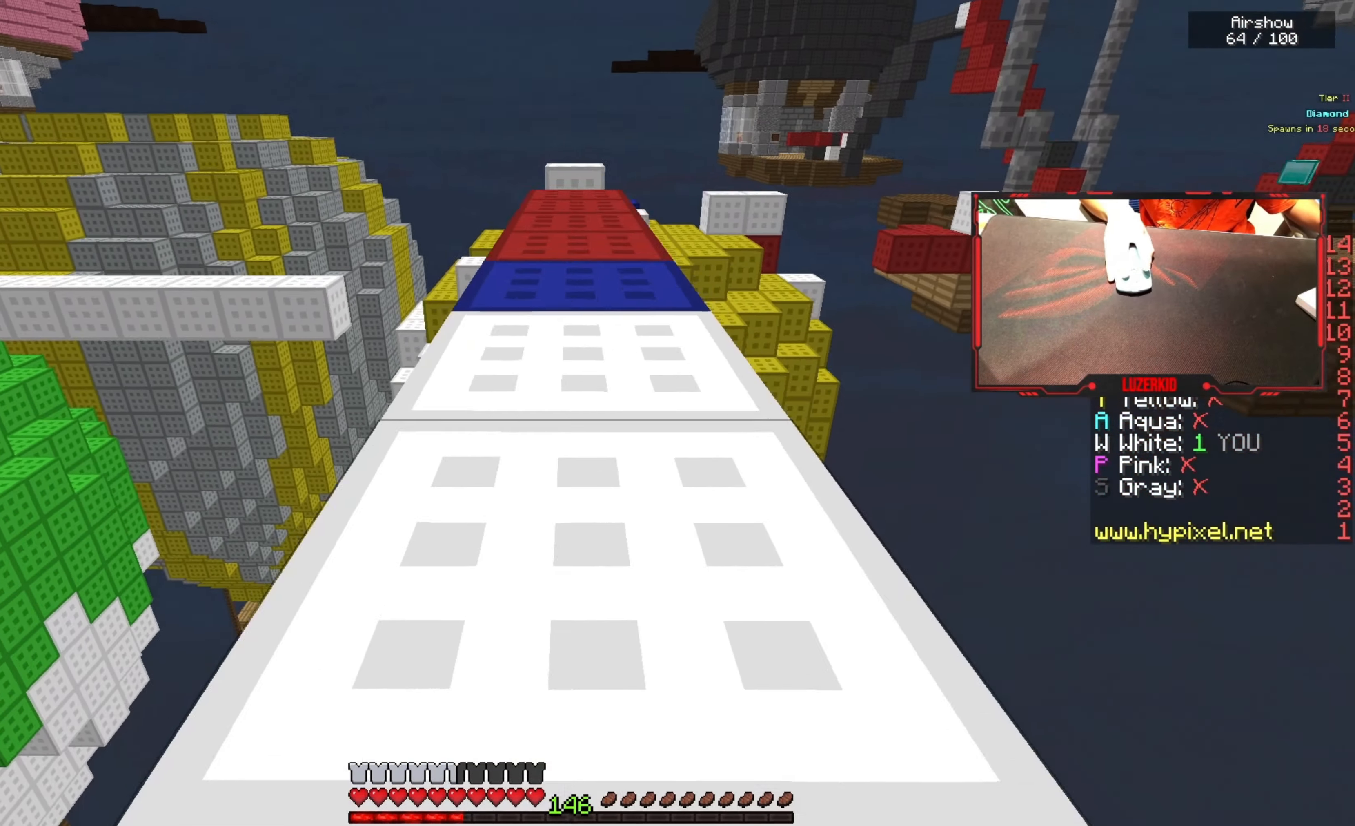
{"keys": ["space", "w"], "mouse": [], "events": [[66, "mouse_left", "down"], [200, "mouse_left", "up"]]}
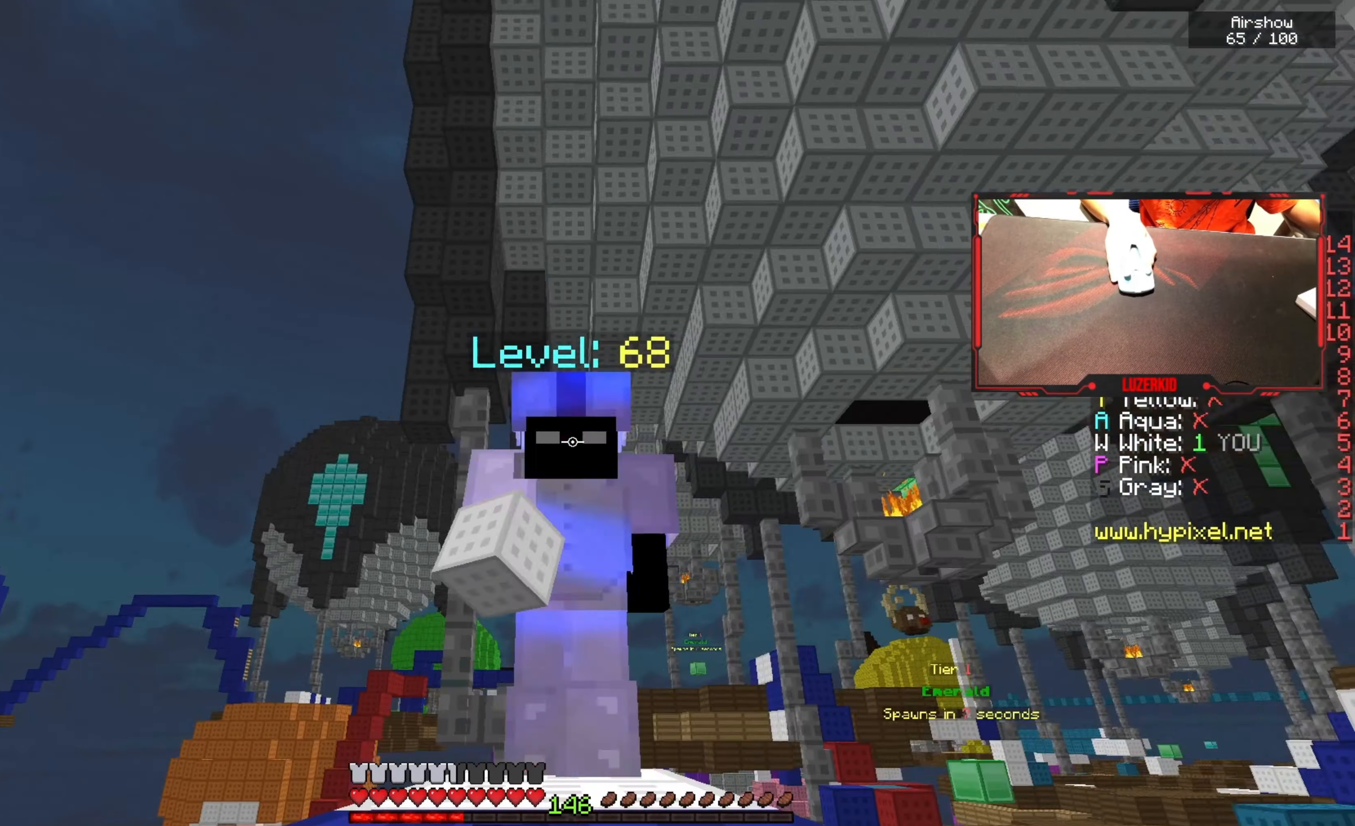
{"keys": ["w"], "mouse": ["left"], "events": [[266, "mouse_left", "down"], [316, "space", "up"]]}
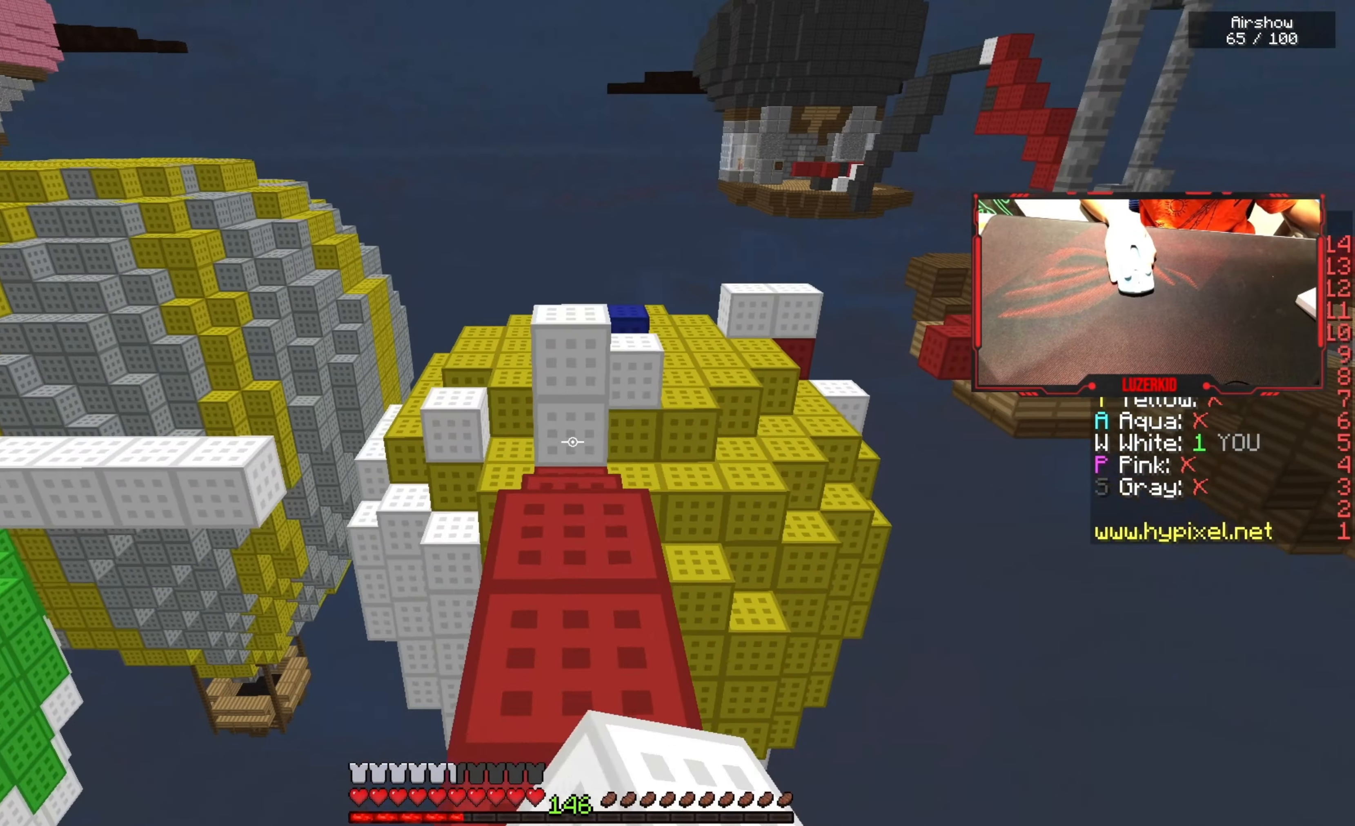
{"keys": ["space", "w"], "mouse": ["right"], "events": [[116, "mouse_left", "up"], [166, "mouse_left", "down"], [333, "mouse_left", "up"], [400, "space", "down"], [467, "mouse_right", "down"]]}
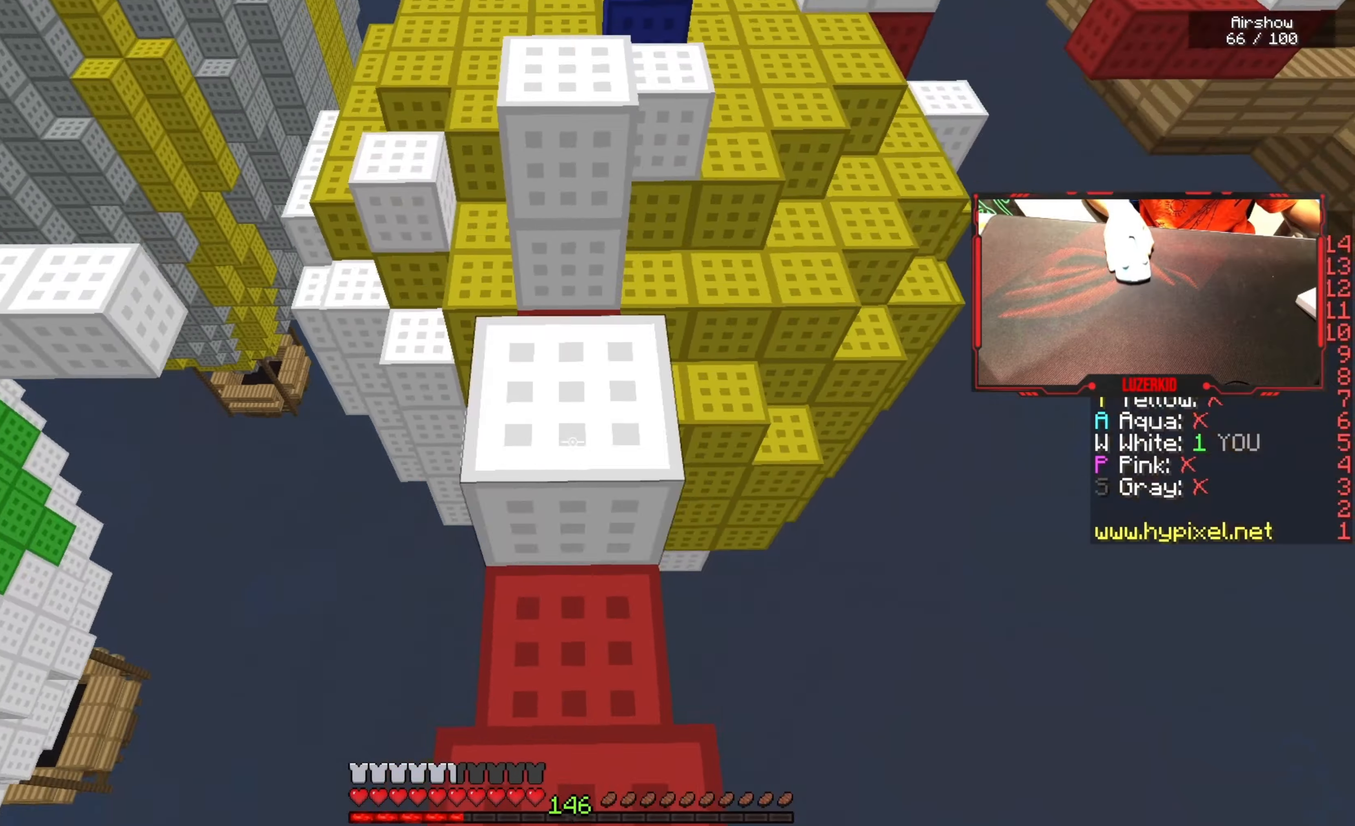
{"keys": ["space", "w"], "mouse": ["left"], "events": [[133, "space", "up"], [250, "mouse_right", "up"], [317, "space", "down"], [383, "mouse_left", "down"]]}
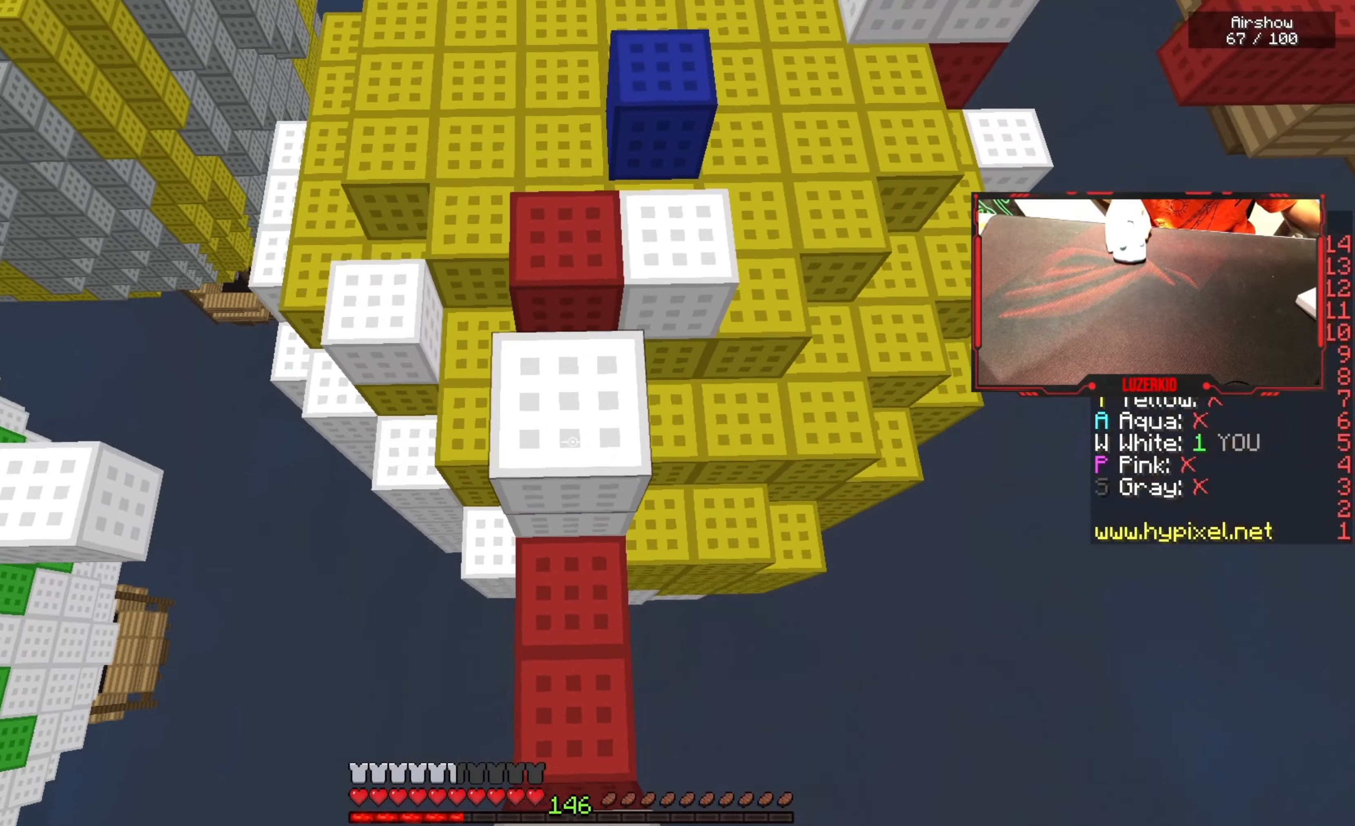
{"keys": ["space", "w"], "mouse": [], "events": [[17, "space", "up"], [67, "w", "up"], [183, "mouse_left", "up"], [183, "mouse_right", "down"], [183, "w", "down"], [367, "mouse_right", "up"], [400, "space", "down"]]}
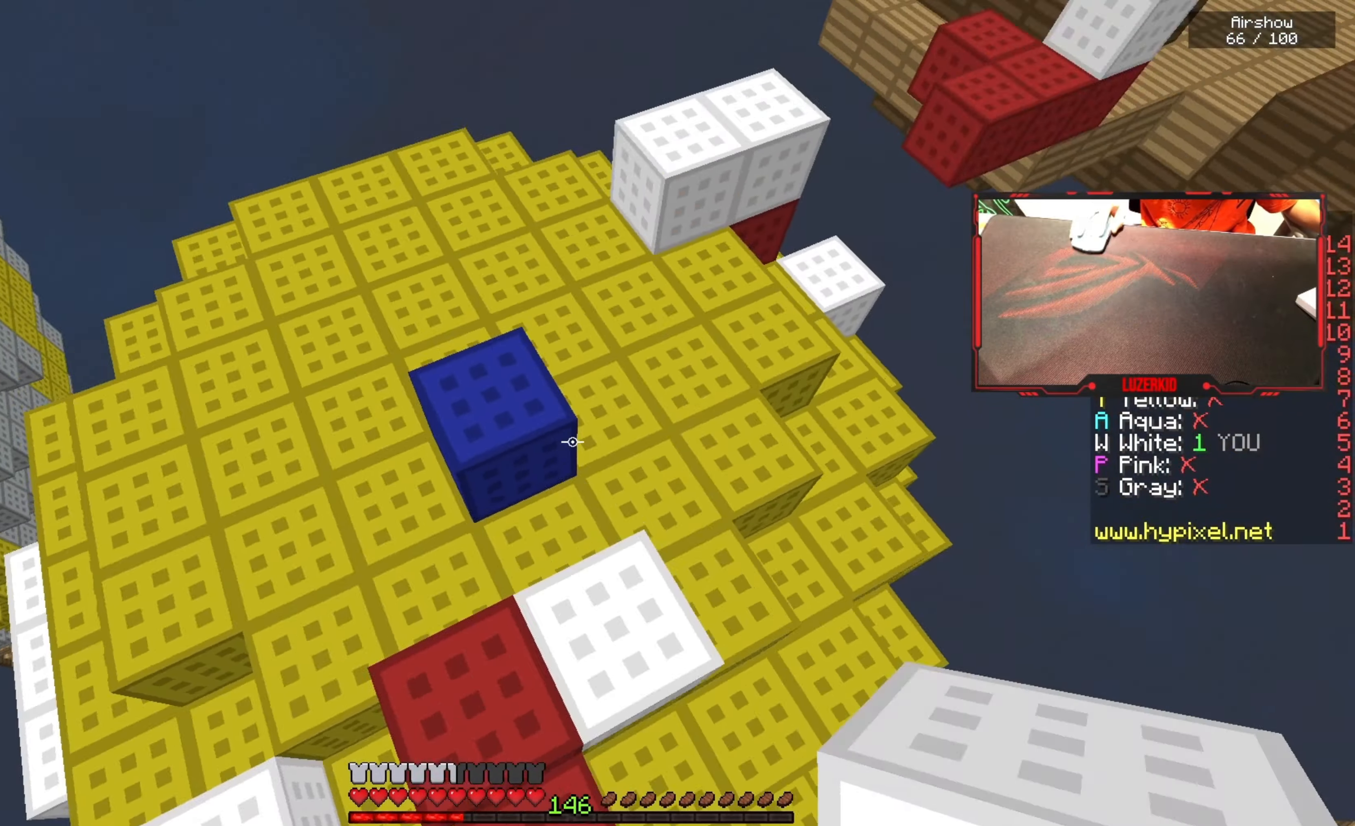
{"keys": ["a"], "mouse": [], "events": [[67, "space", "up"], [117, "a", "down"], [433, "w", "up"]]}
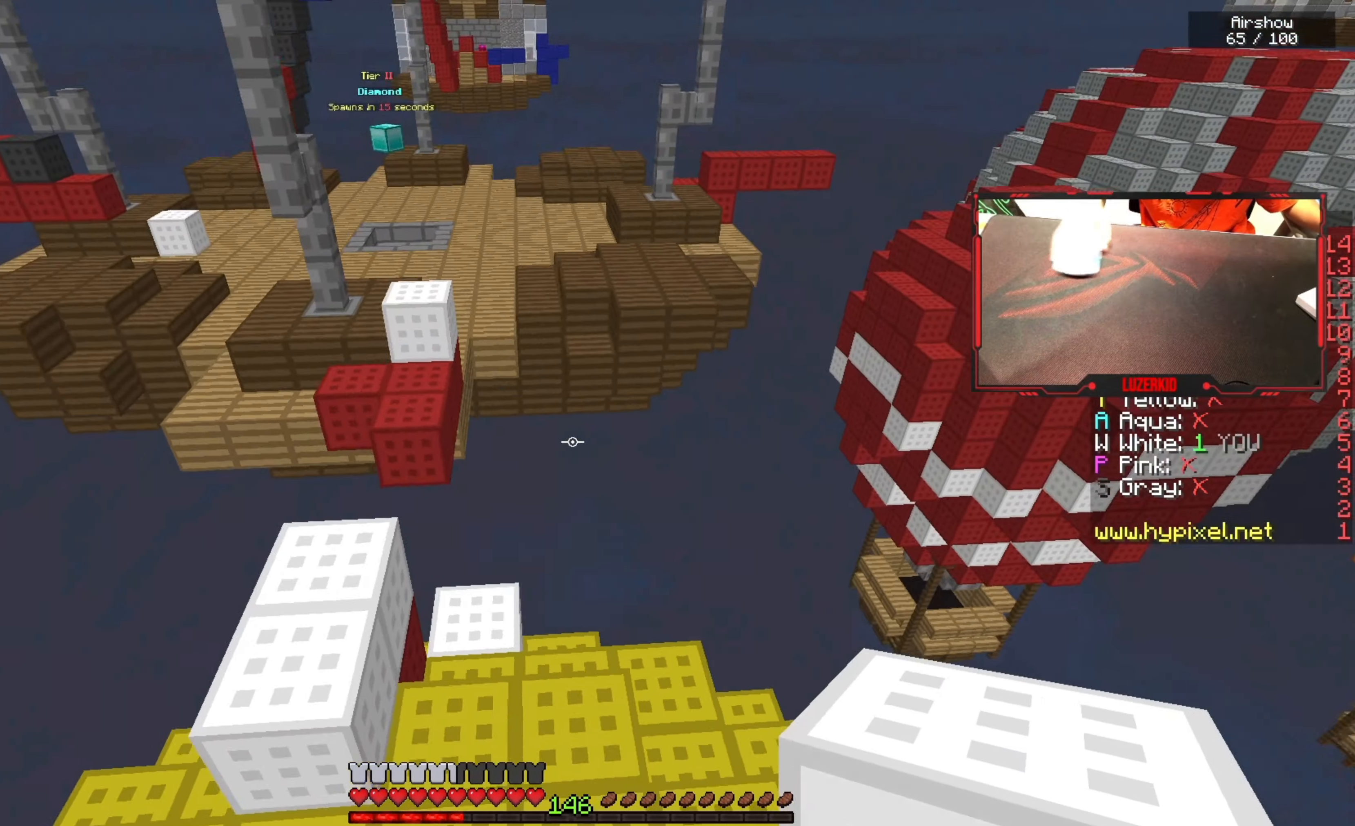
{"keys": ["a", "d", "s"], "mouse": [], "events": [[217, "s", "down"], [433, "d", "down"]]}
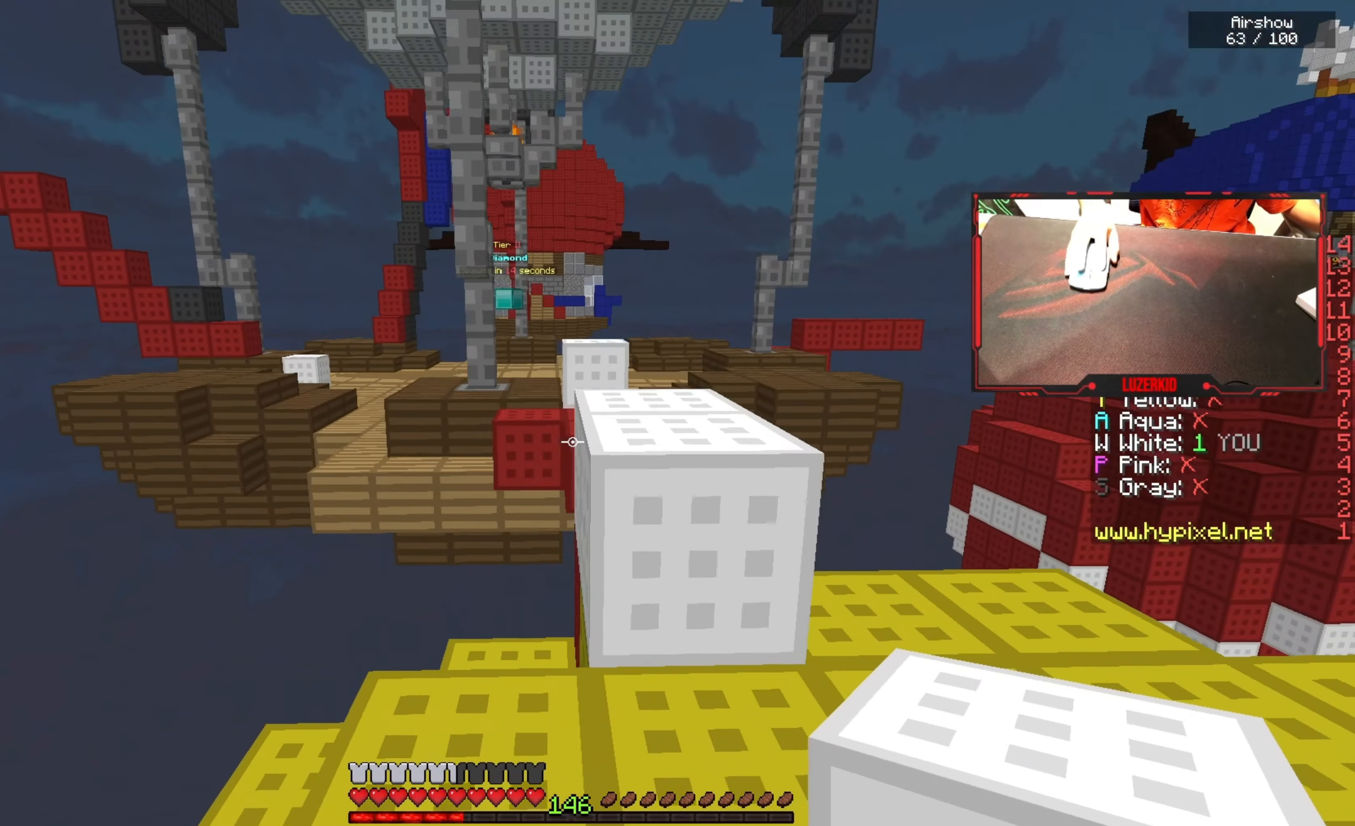
{"keys": ["w"], "mouse": [], "events": [[17, "s", "up"], [50, "a", "up"], [117, "d", "up"], [417, "w", "down"]]}
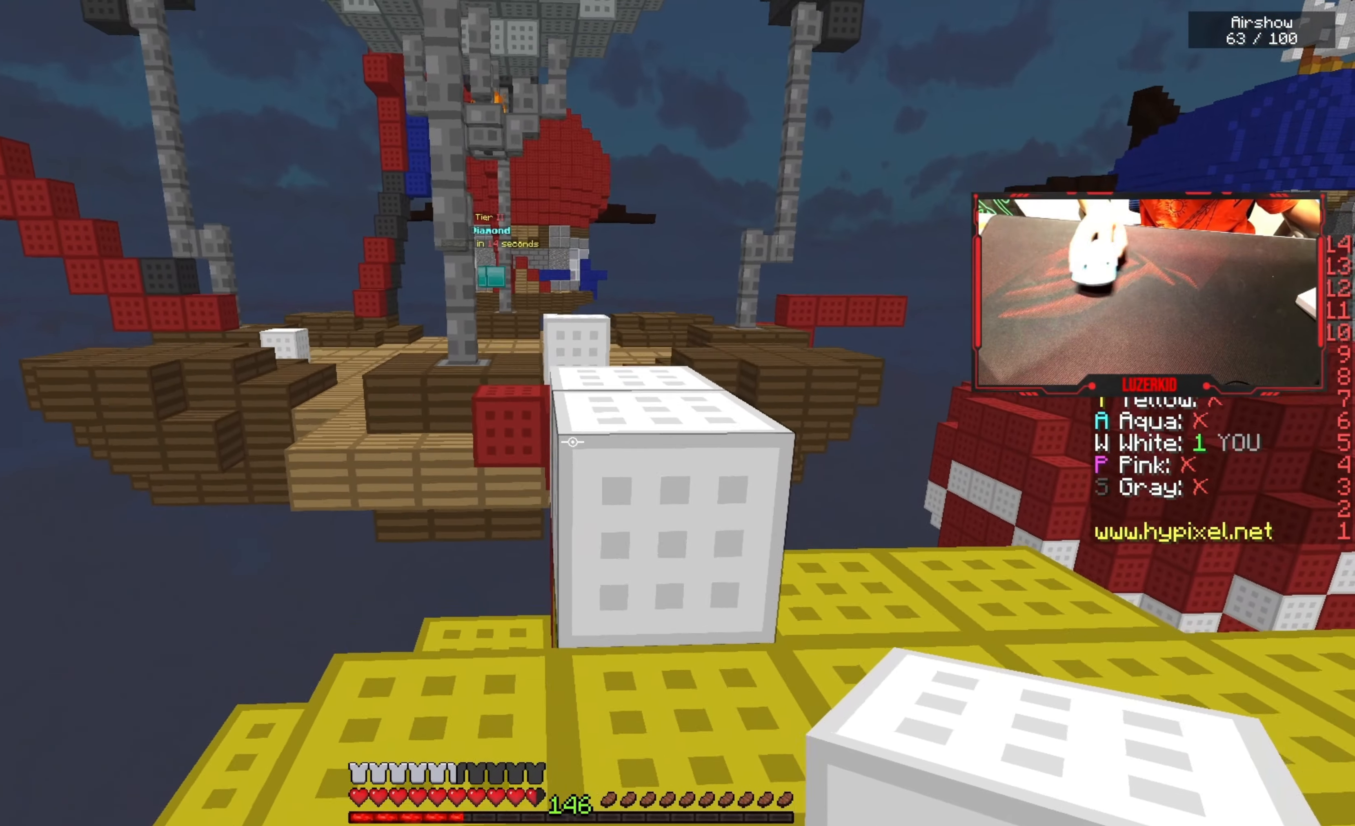
{"keys": ["w"], "mouse": ["left"], "events": [[100, "space", "down"], [250, "mouse_left", "down"], [400, "mouse_left", "up"], [400, "space", "up"], [450, "mouse_left", "down"]]}
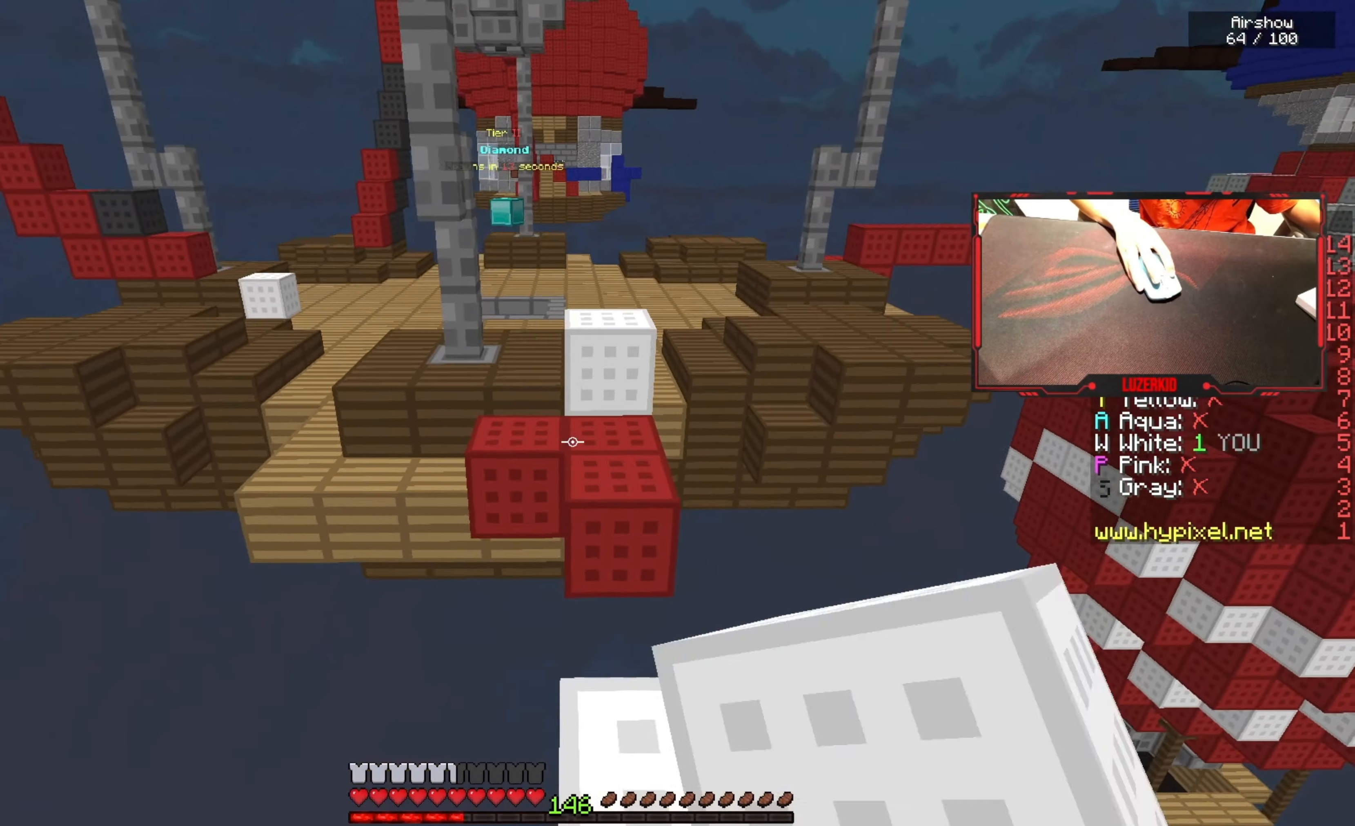
{"keys": ["a", "s"], "mouse": [], "events": [[233, "a", "down"], [283, "w", "up"], [317, "s", "down"], [333, "mouse_left", "up"]]}
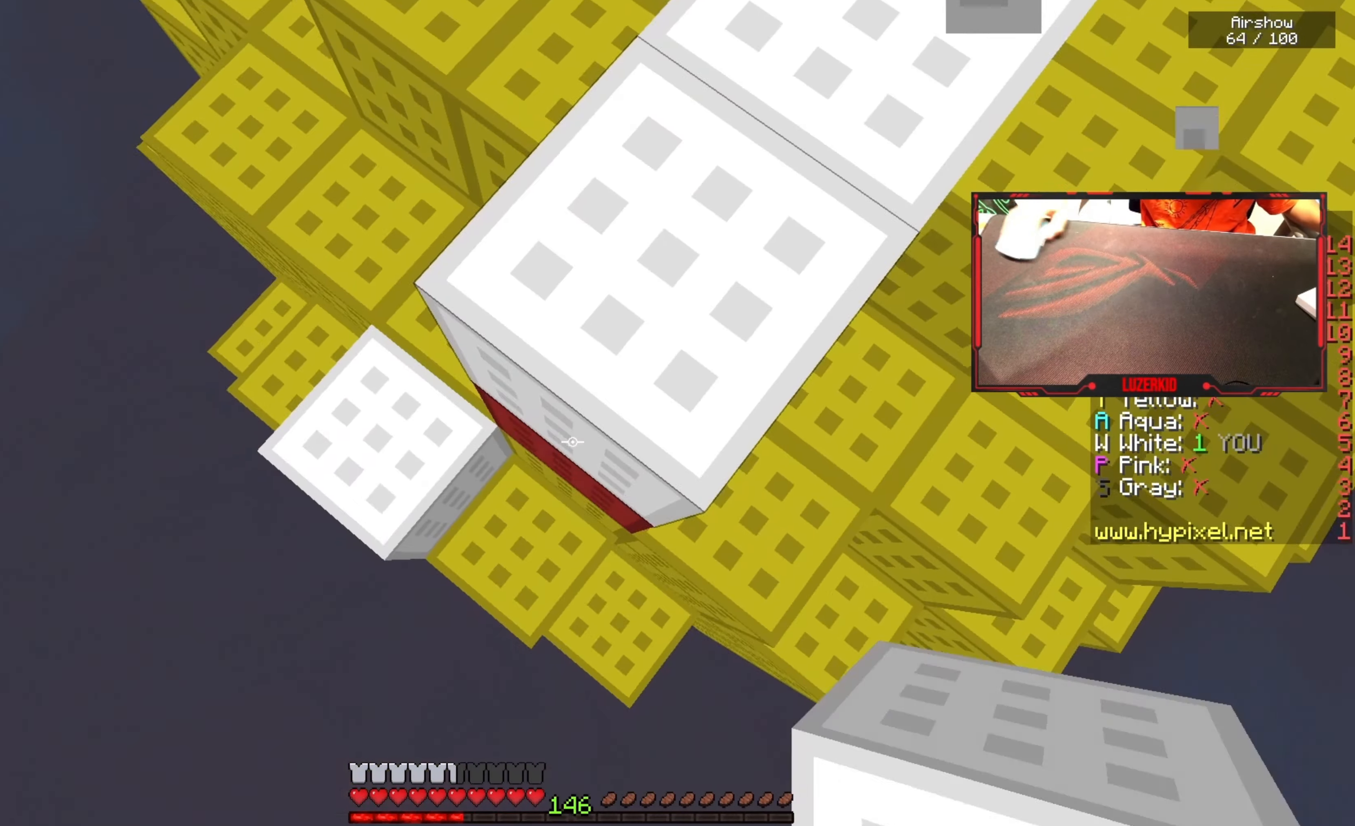
{"keys": ["d", "s"], "mouse": ["left"], "events": [[83, "mouse_right", "down"], [217, "d", "down"], [250, "a", "up"], [300, "mouse_right", "up"], [417, "mouse_left", "down"]]}
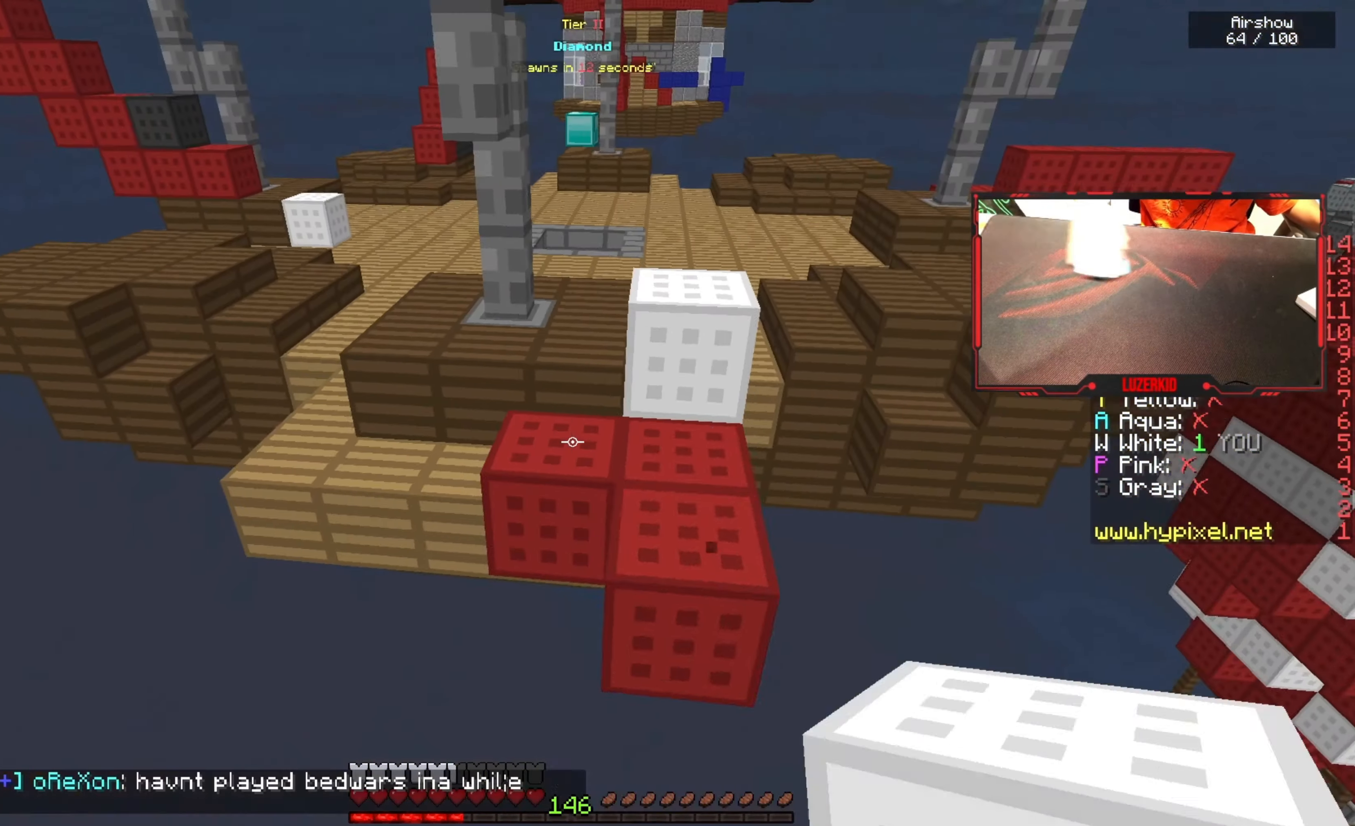
{"keys": ["space", "w"], "mouse": ["left"], "events": [[83, "mouse_left", "up"], [217, "mouse_left", "down"], [233, "d", "up"], [283, "s", "up"], [350, "w", "down"], [367, "mouse_left", "up"], [433, "mouse_left", "down"], [483, "space", "down"]]}
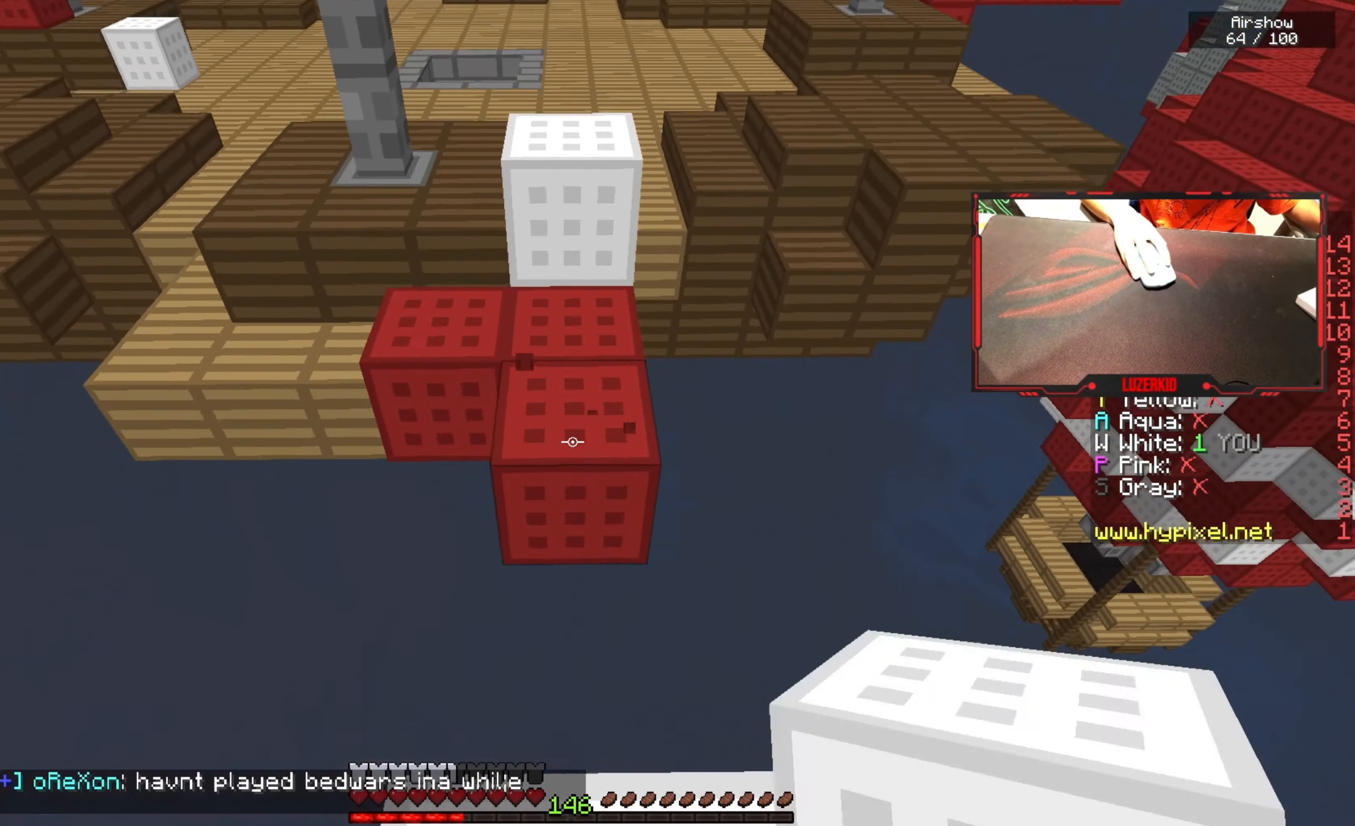
{"keys": ["w"], "mouse": ["right"], "events": [[117, "mouse_left", "up"], [233, "space", "up"], [367, "mouse_right", "down"]]}
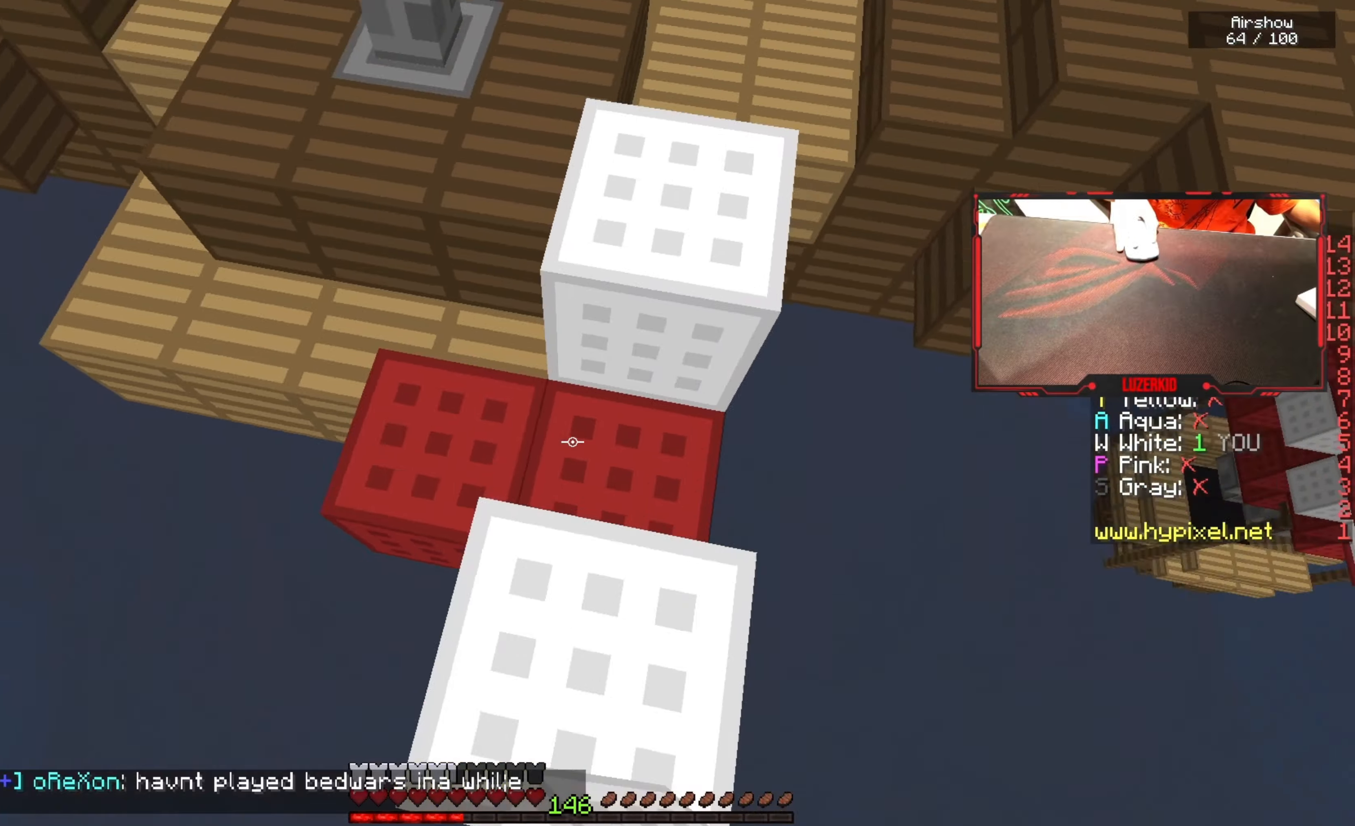
{"keys": ["w"], "mouse": [], "events": [[17, "space", "down"], [84, "mouse_right", "up"], [284, "space", "up"]]}
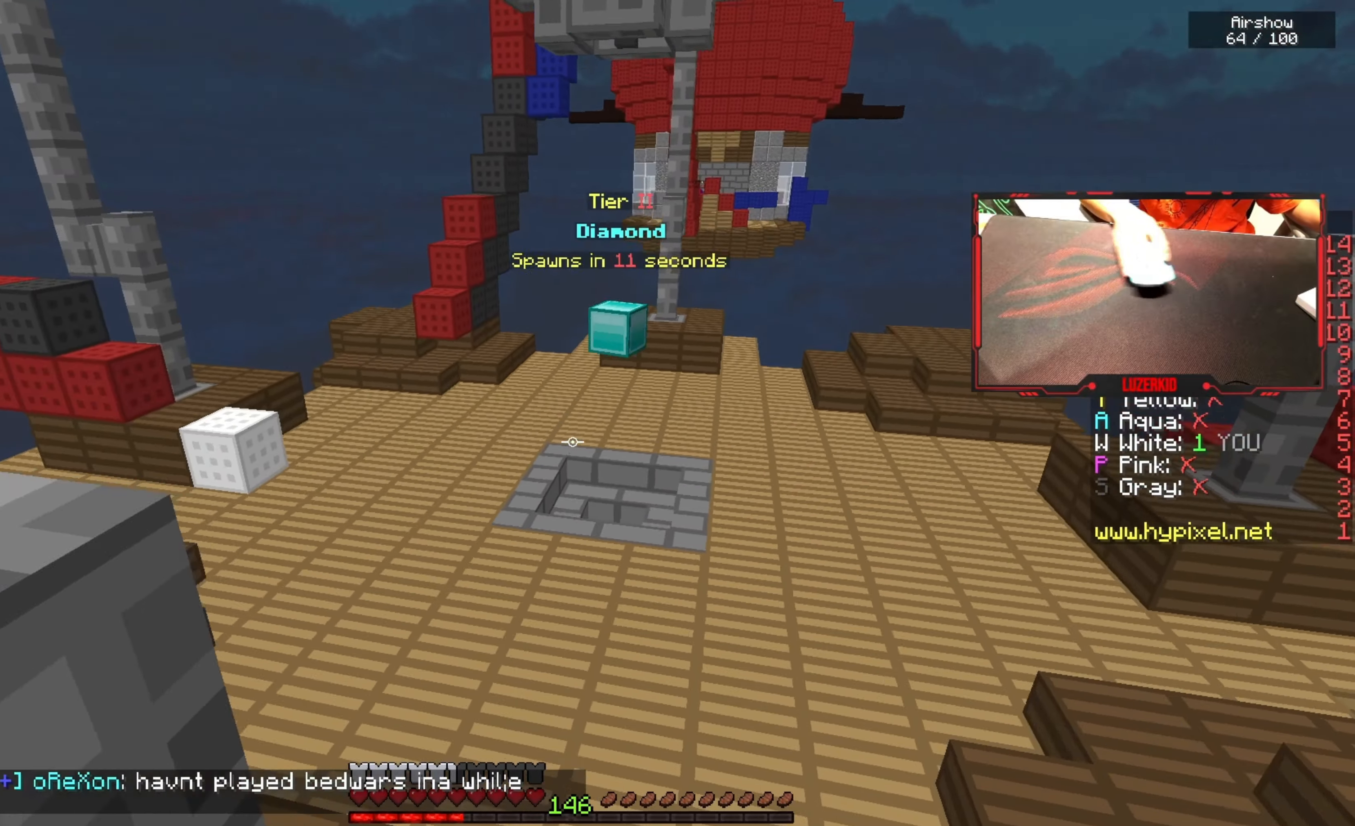
{"keys": ["space", "w"], "mouse": ["left"], "events": [[217, "mouse_left", "down"], [284, "space", "down"]]}
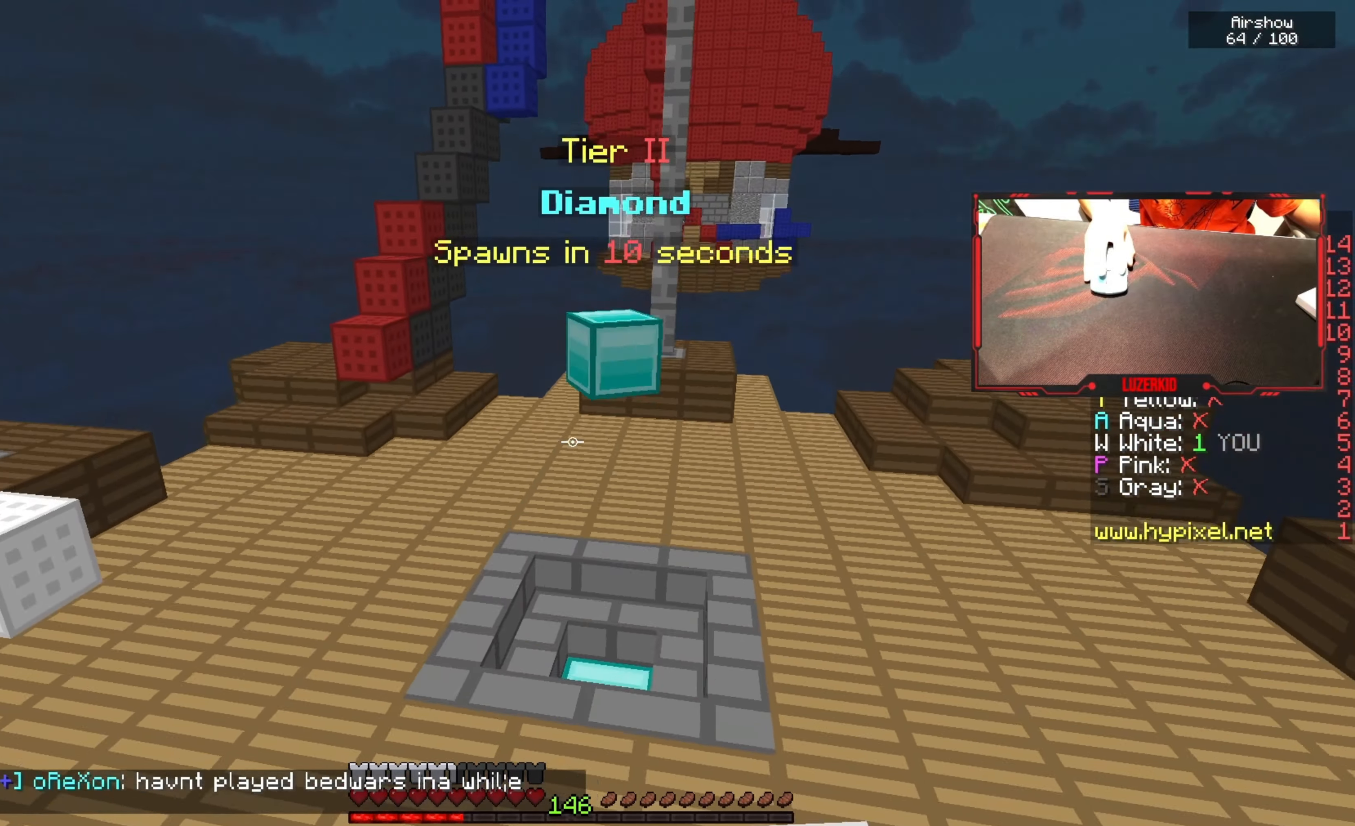
{"keys": ["w"], "mouse": [], "events": [[67, "space", "up"], [284, "mouse_left", "up"], [334, "mouse_left", "down"], [467, "mouse_left", "up"]]}
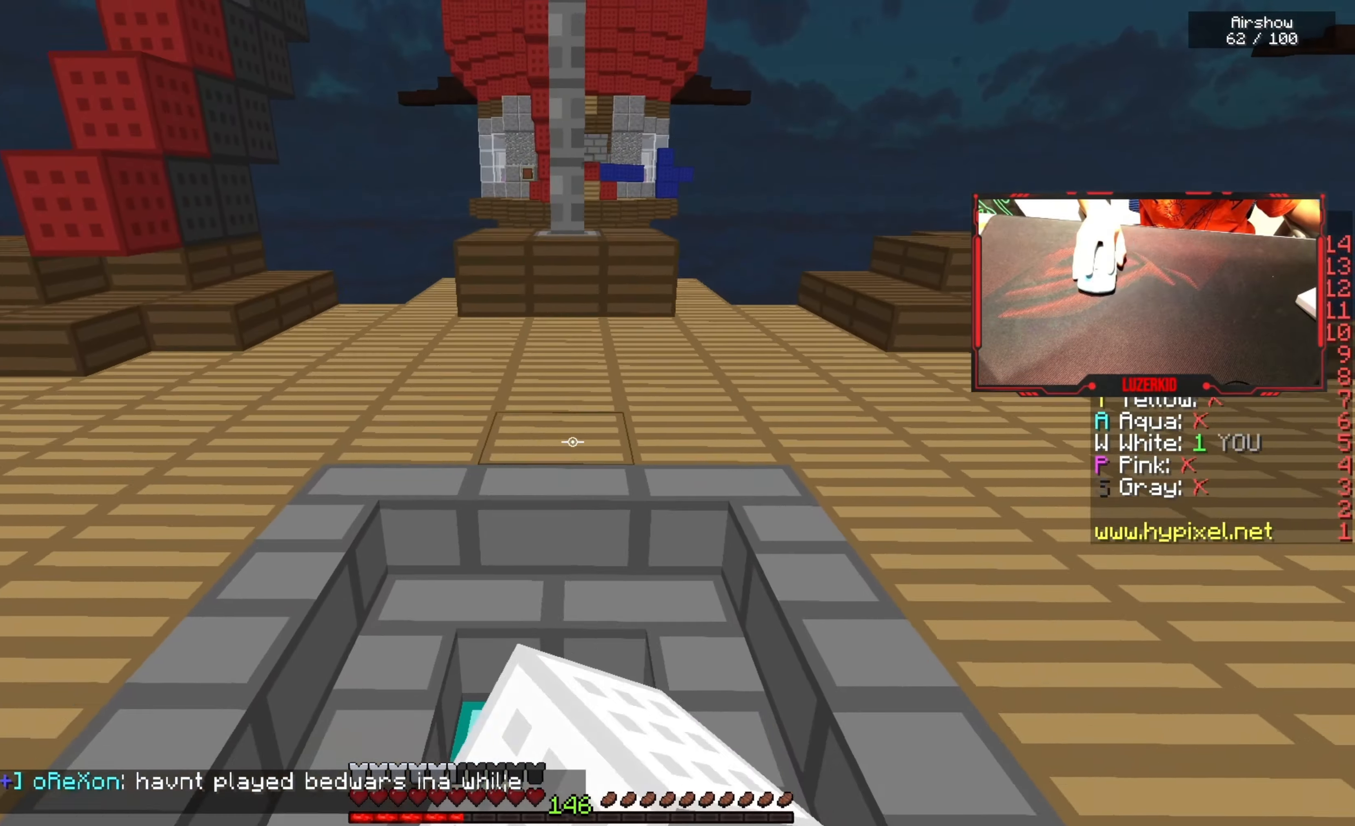
{"keys": ["a", "w"], "mouse": [], "events": [[300, "a", "down"]]}
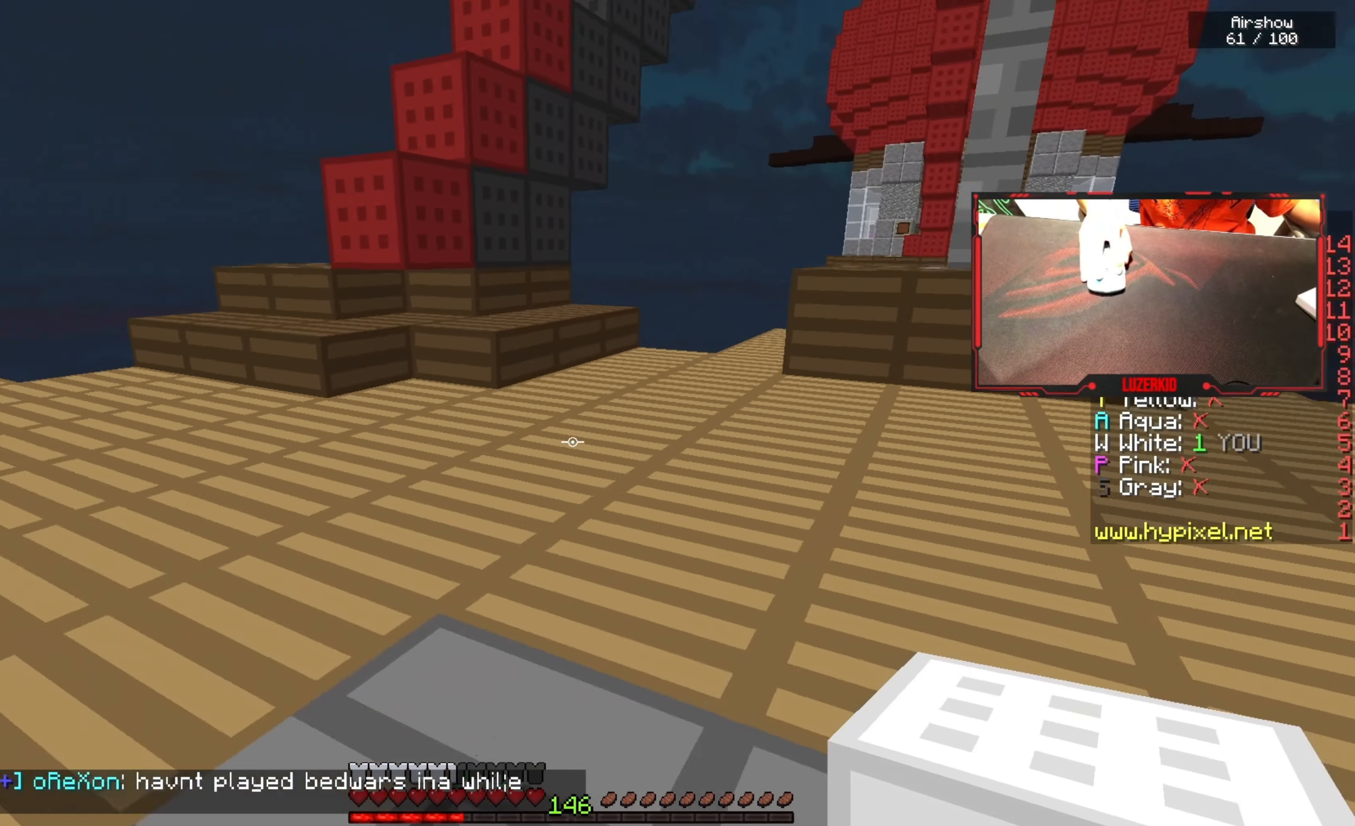
{"keys": ["a"], "mouse": [], "events": [[167, "w", "up"]]}
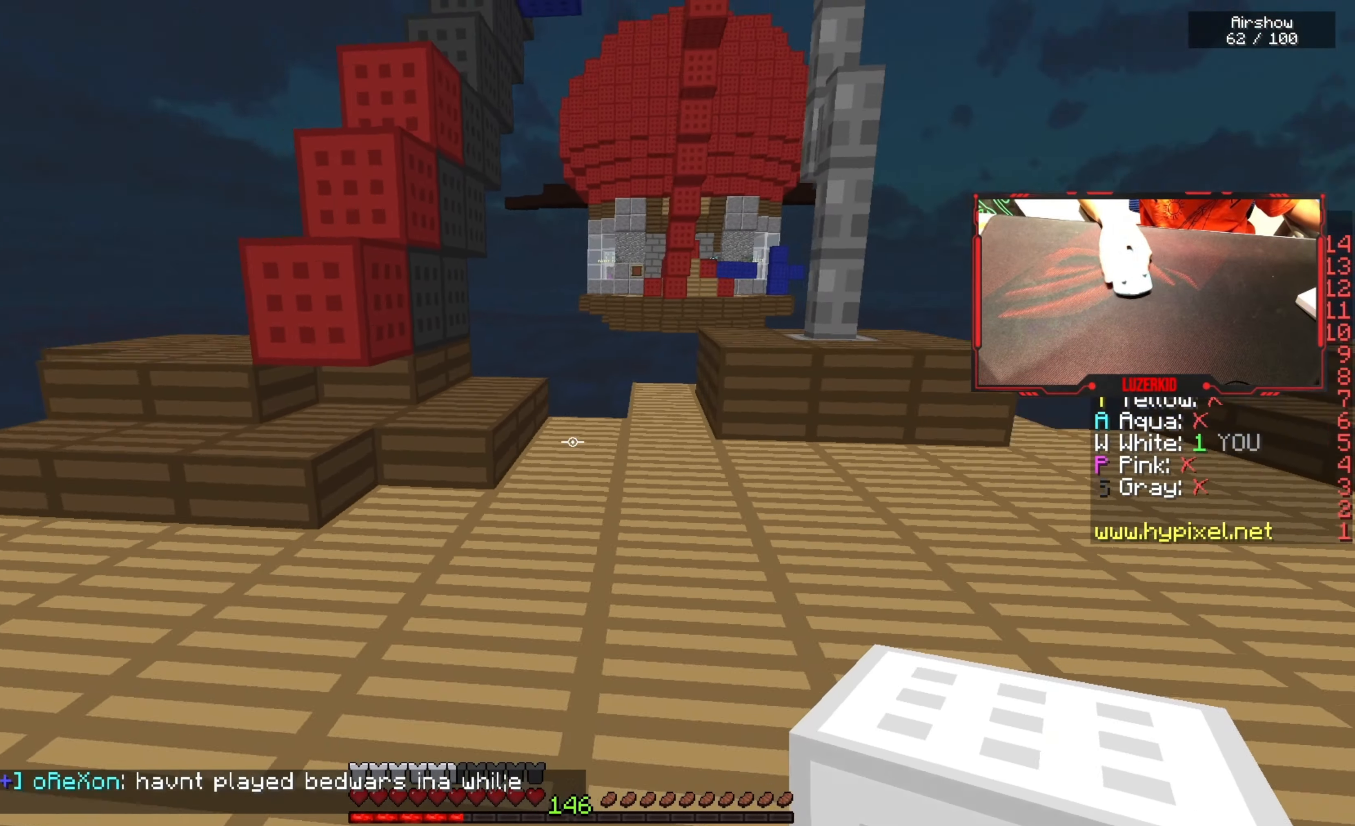
{"keys": [], "mouse": [], "events": [[34, "mouse_left", "down"], [167, "mouse_left", "up"], [217, "a", "up"]]}
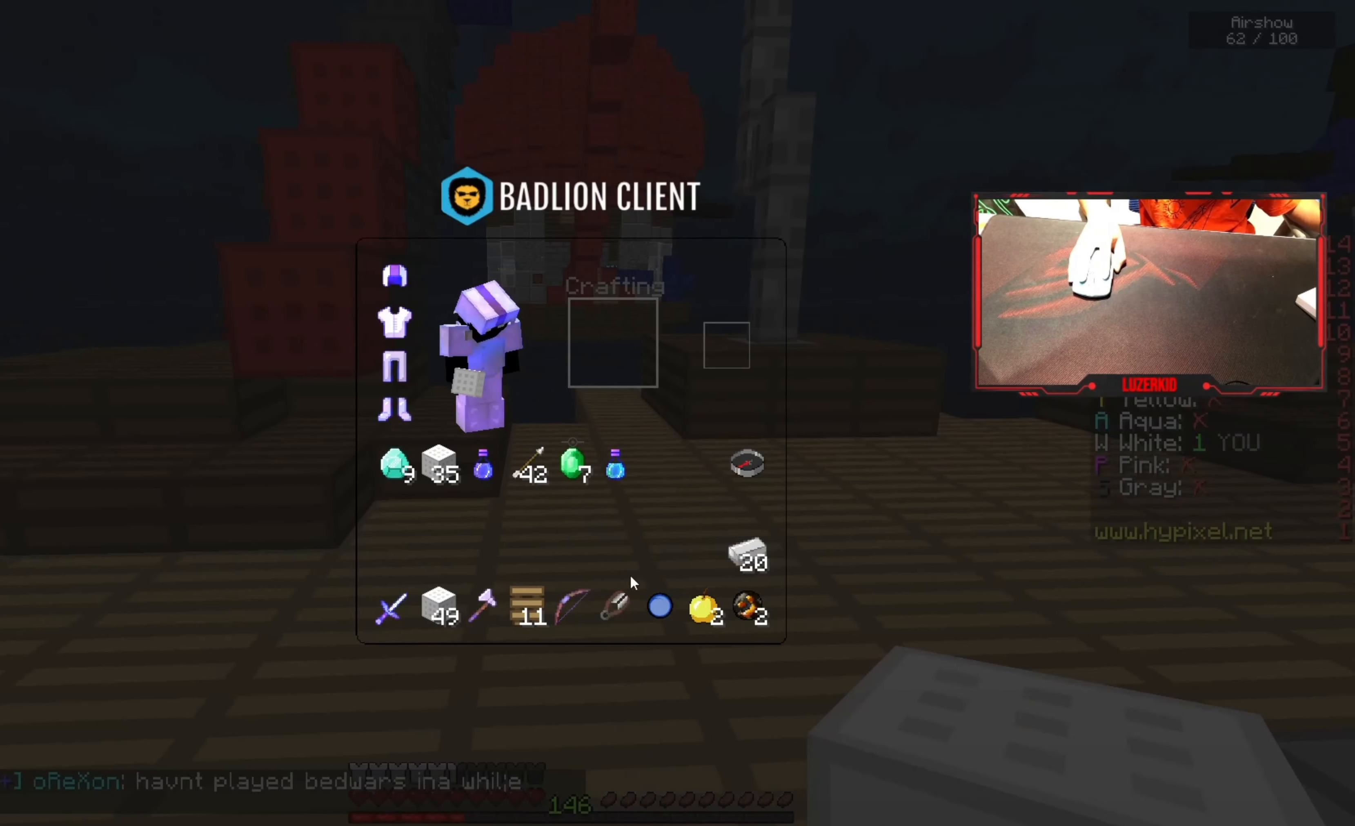
{"keys": [], "mouse": [], "events": []}
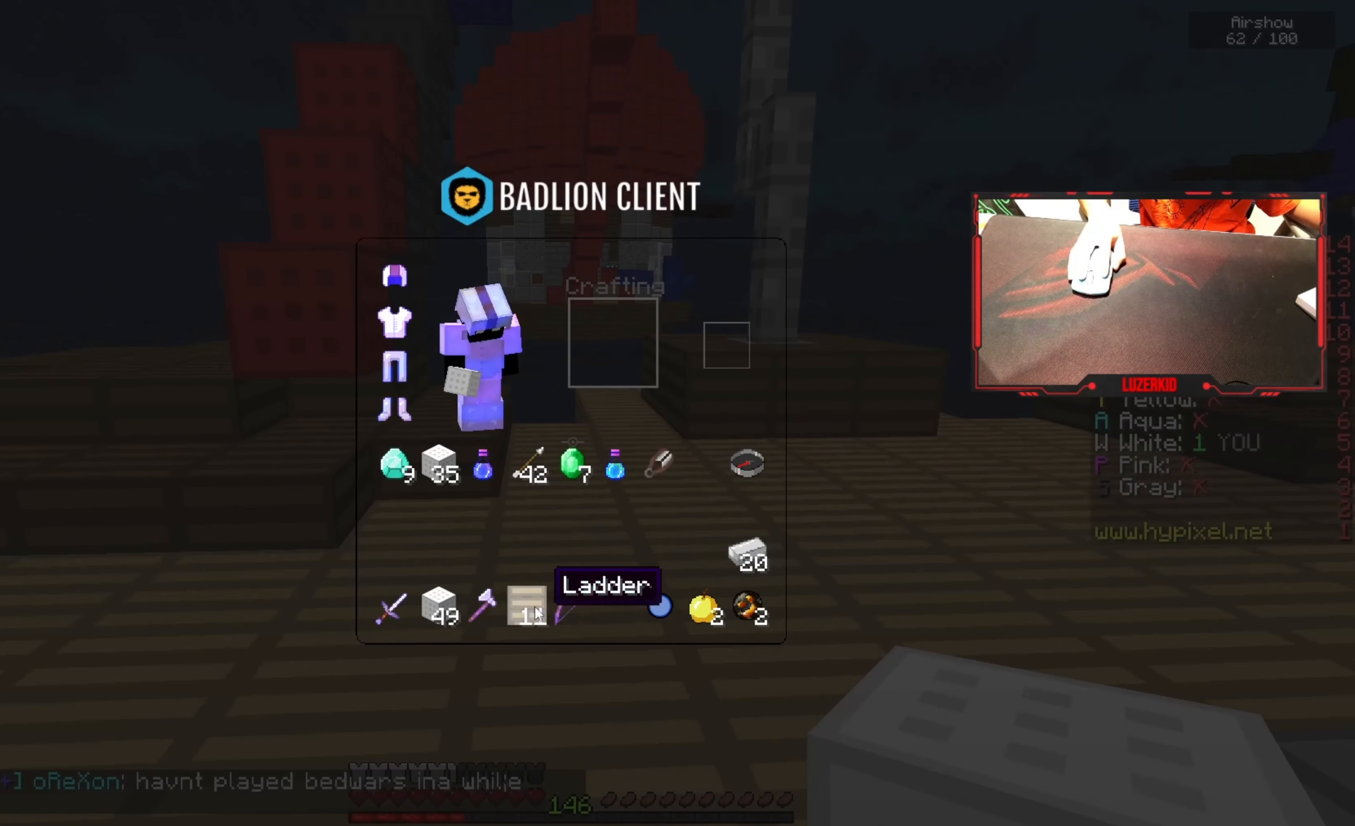
{"keys": [], "mouse": [], "events": []}
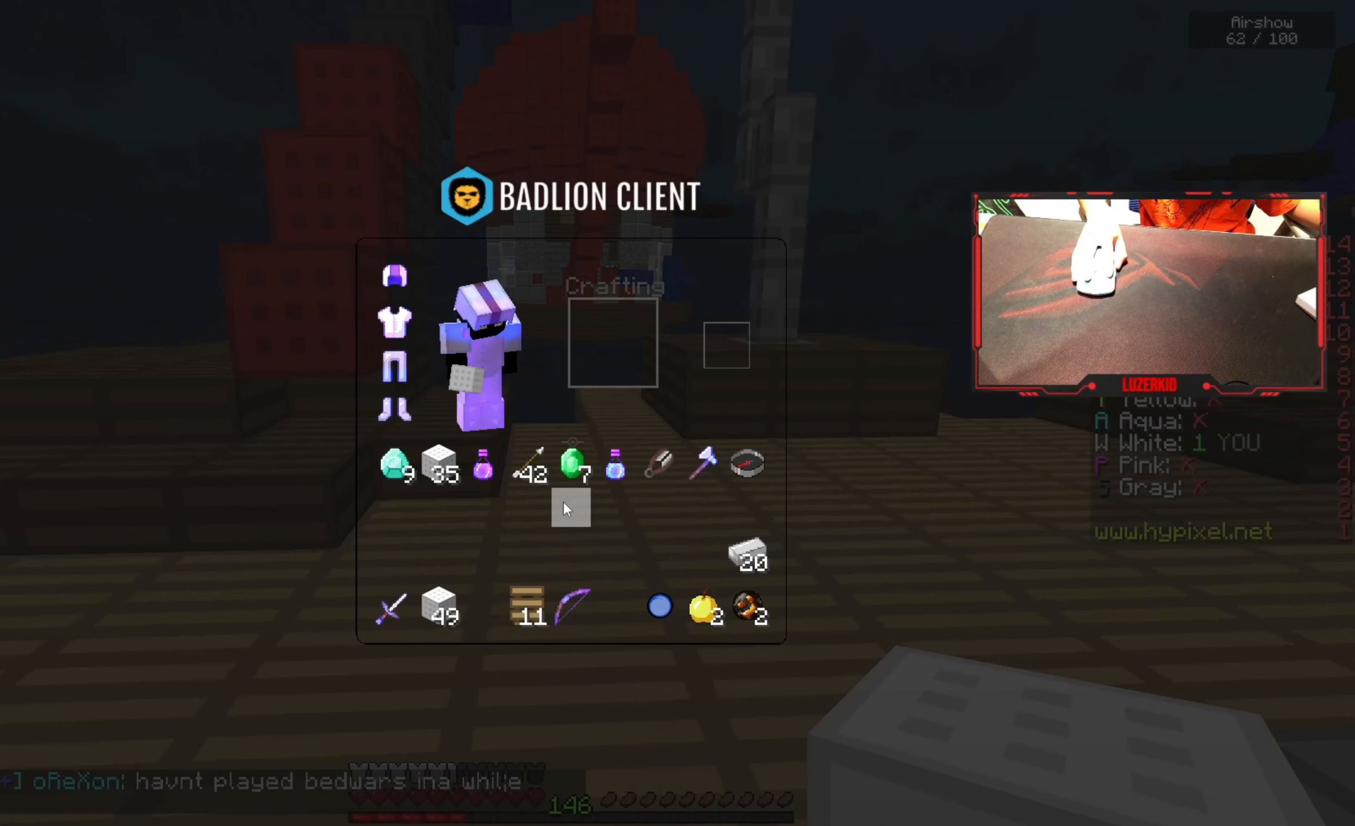
{"keys": [], "mouse": [], "events": []}
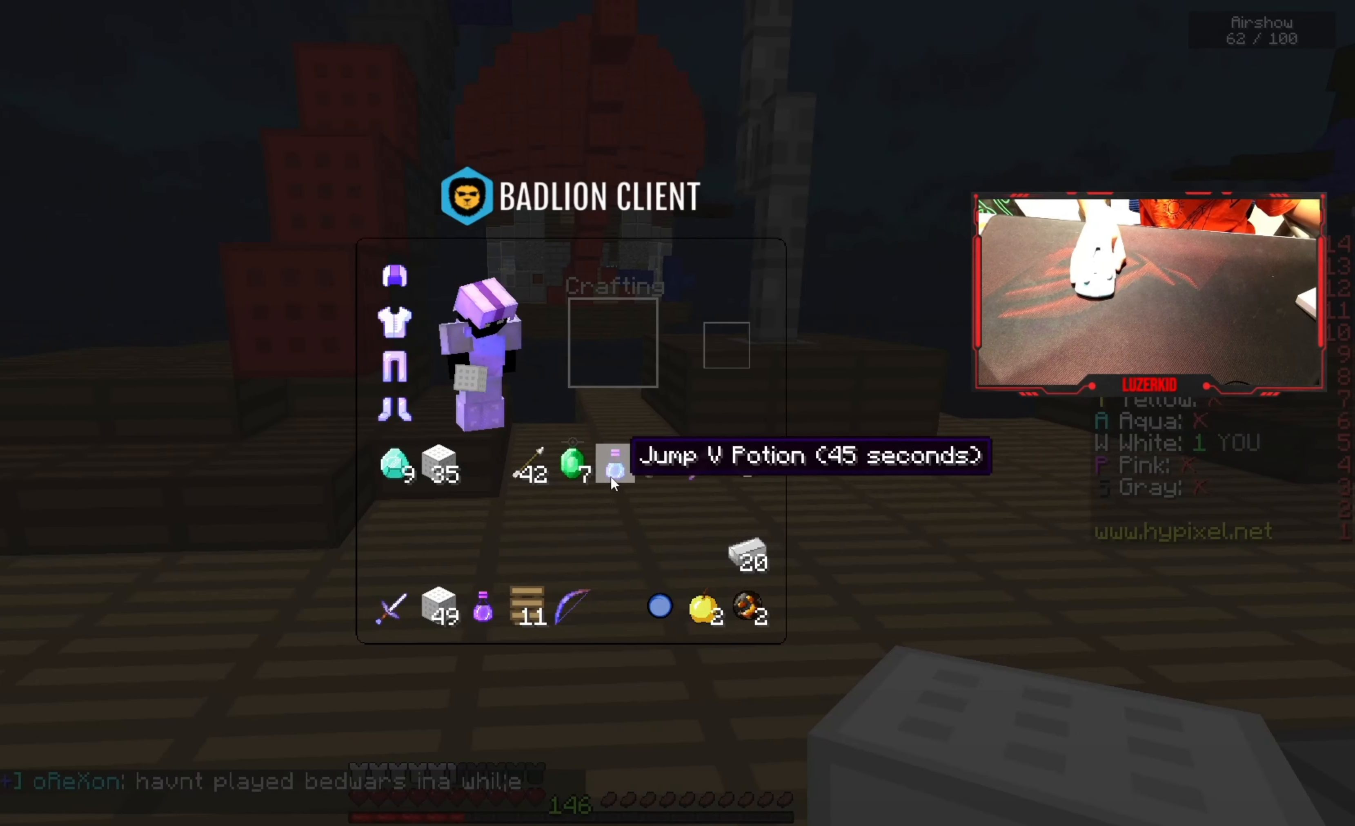
{"keys": ["w"], "mouse": [], "events": [[433, "w", "down"]]}
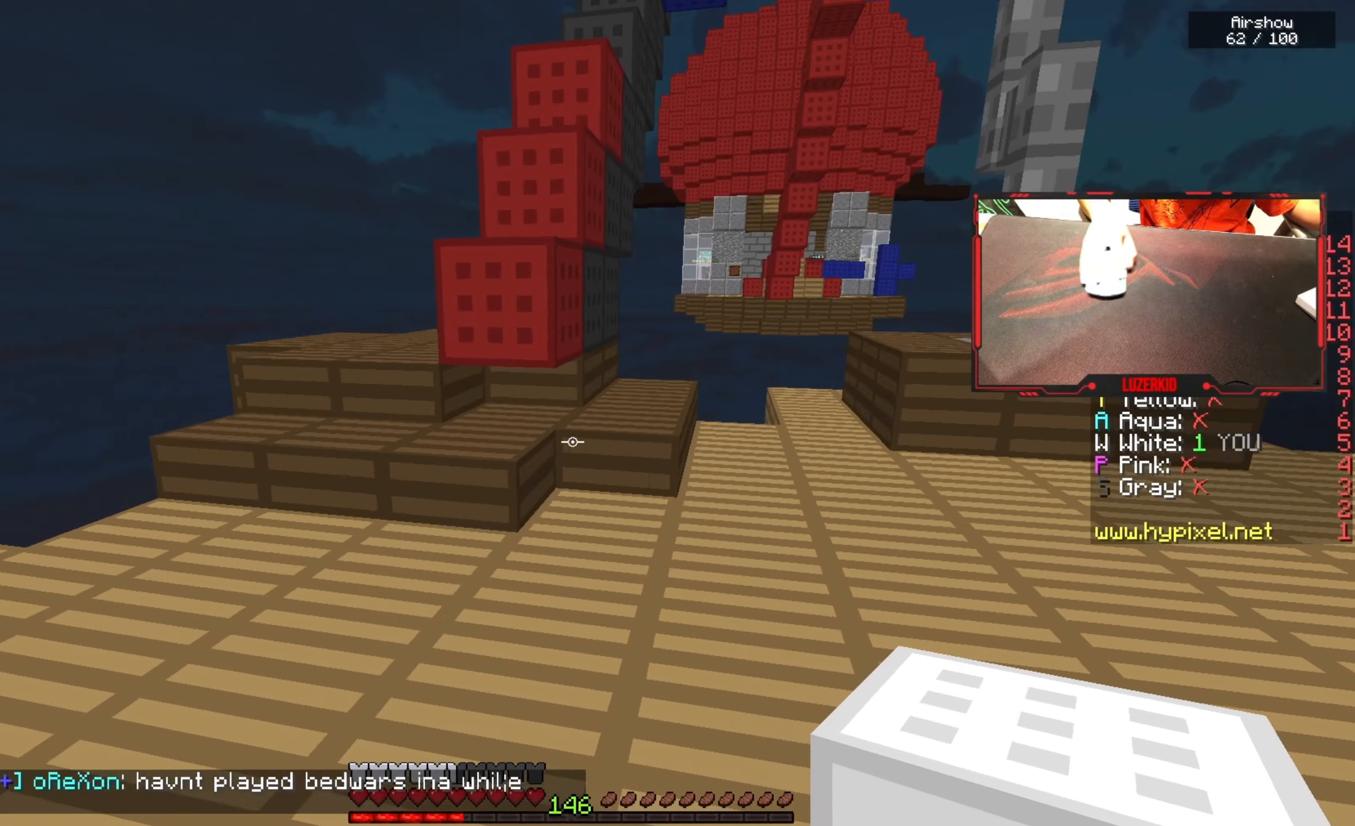
{"keys": ["a", "w"], "mouse": [], "events": [[383, "a", "down"]]}